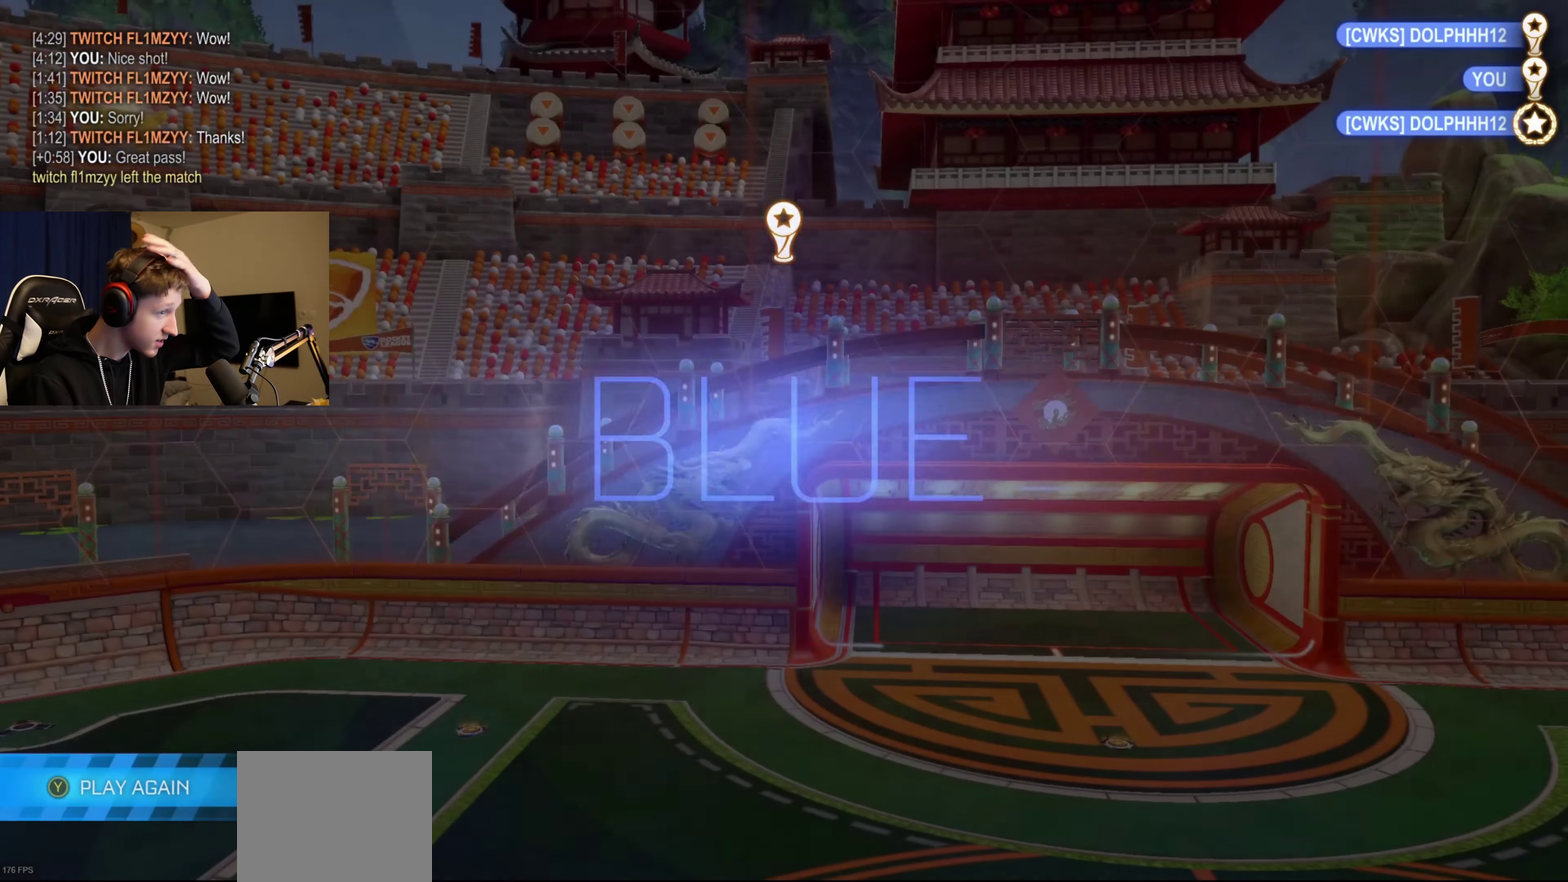
Gameplay with a controller (Xbox layout); each line is a JSON object with the inputs held at the frame after it. "events" lists button and stick changes between this image and that frame as [ms after this image, input, new state], when the widget could be followed in between.
{"buttons": [], "left_stick": "center", "right_stick": "center", "events": [[167, "A", "down"], [267, "A", "up"], [401, "Y", "down"], [501, "Y", "up"]]}
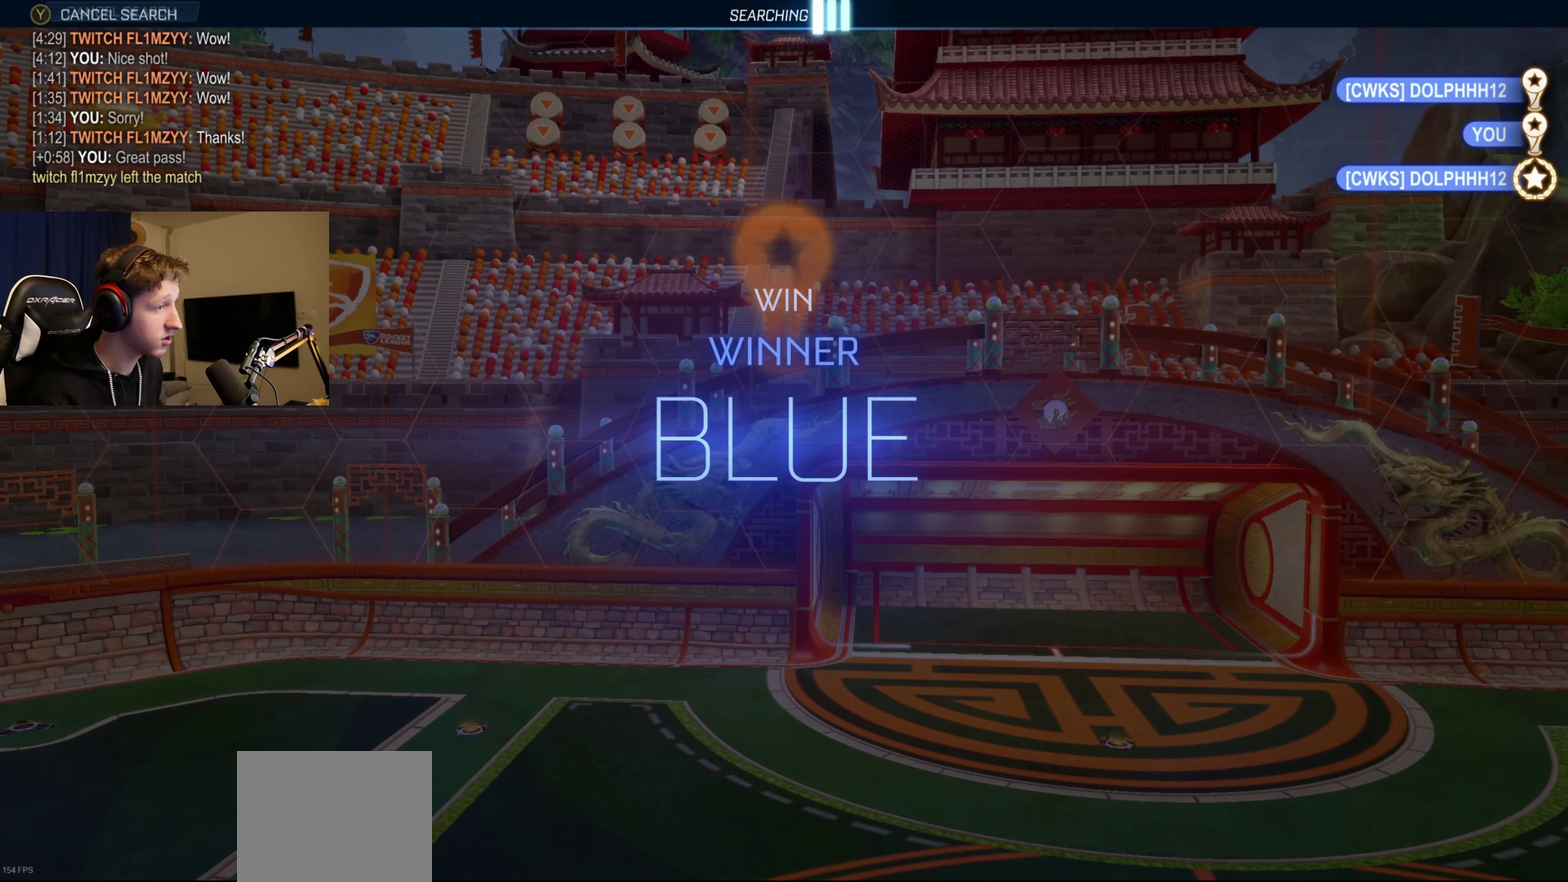
{"buttons": [], "left_stick": "center", "right_stick": "center", "events": []}
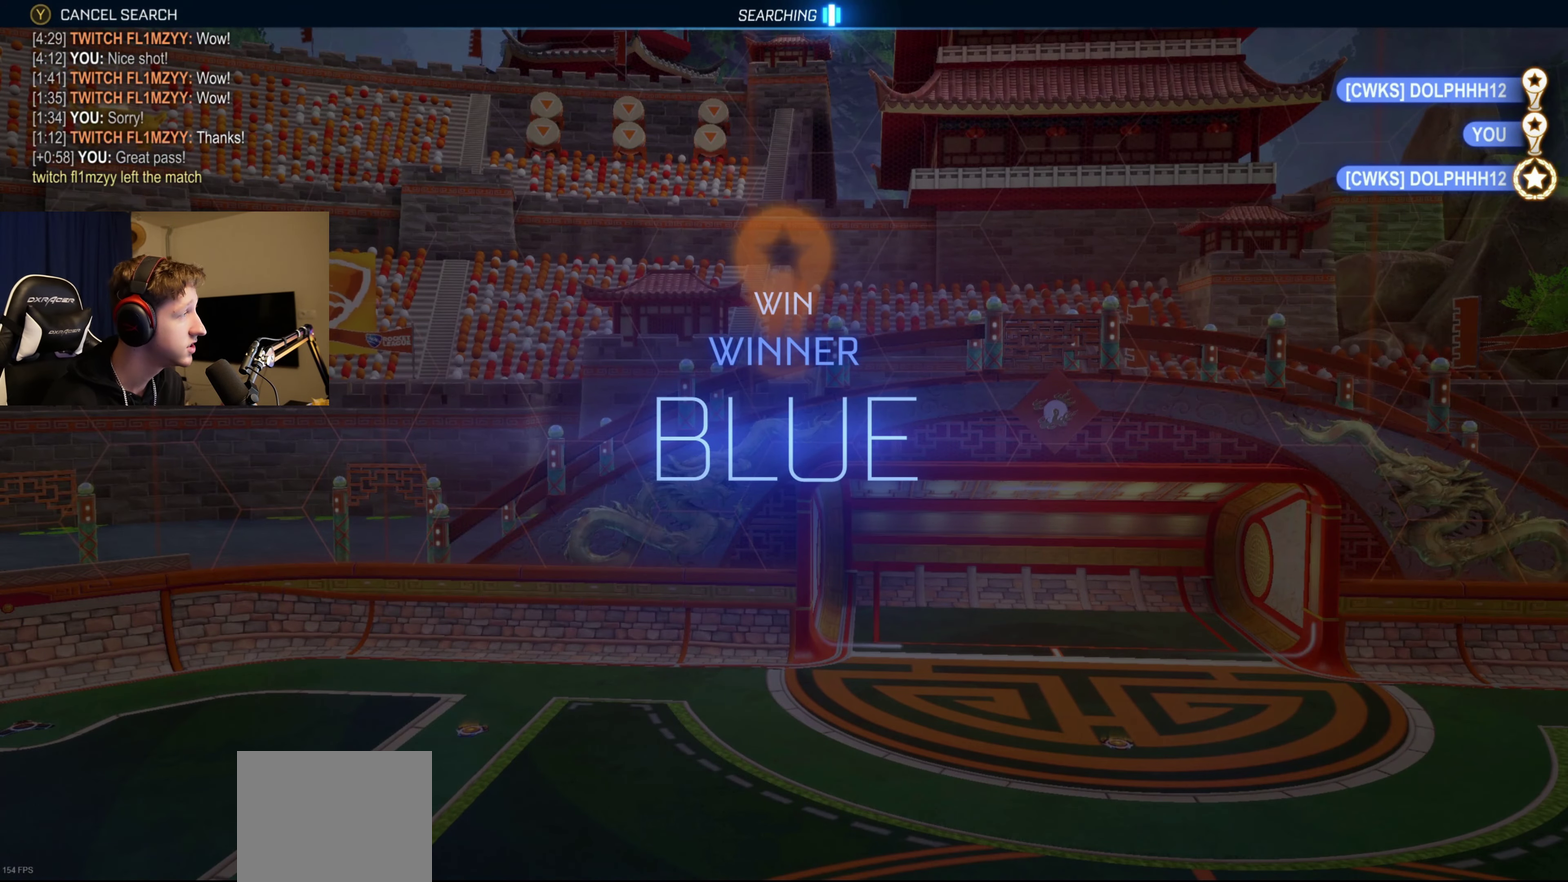
{"buttons": [], "left_stick": "center", "right_stick": "center", "events": [[100, "DPAD_UP", "down"], [234, "DPAD_UP", "up"], [301, "DPAD_UP", "down"], [401, "DPAD_UP", "up"]]}
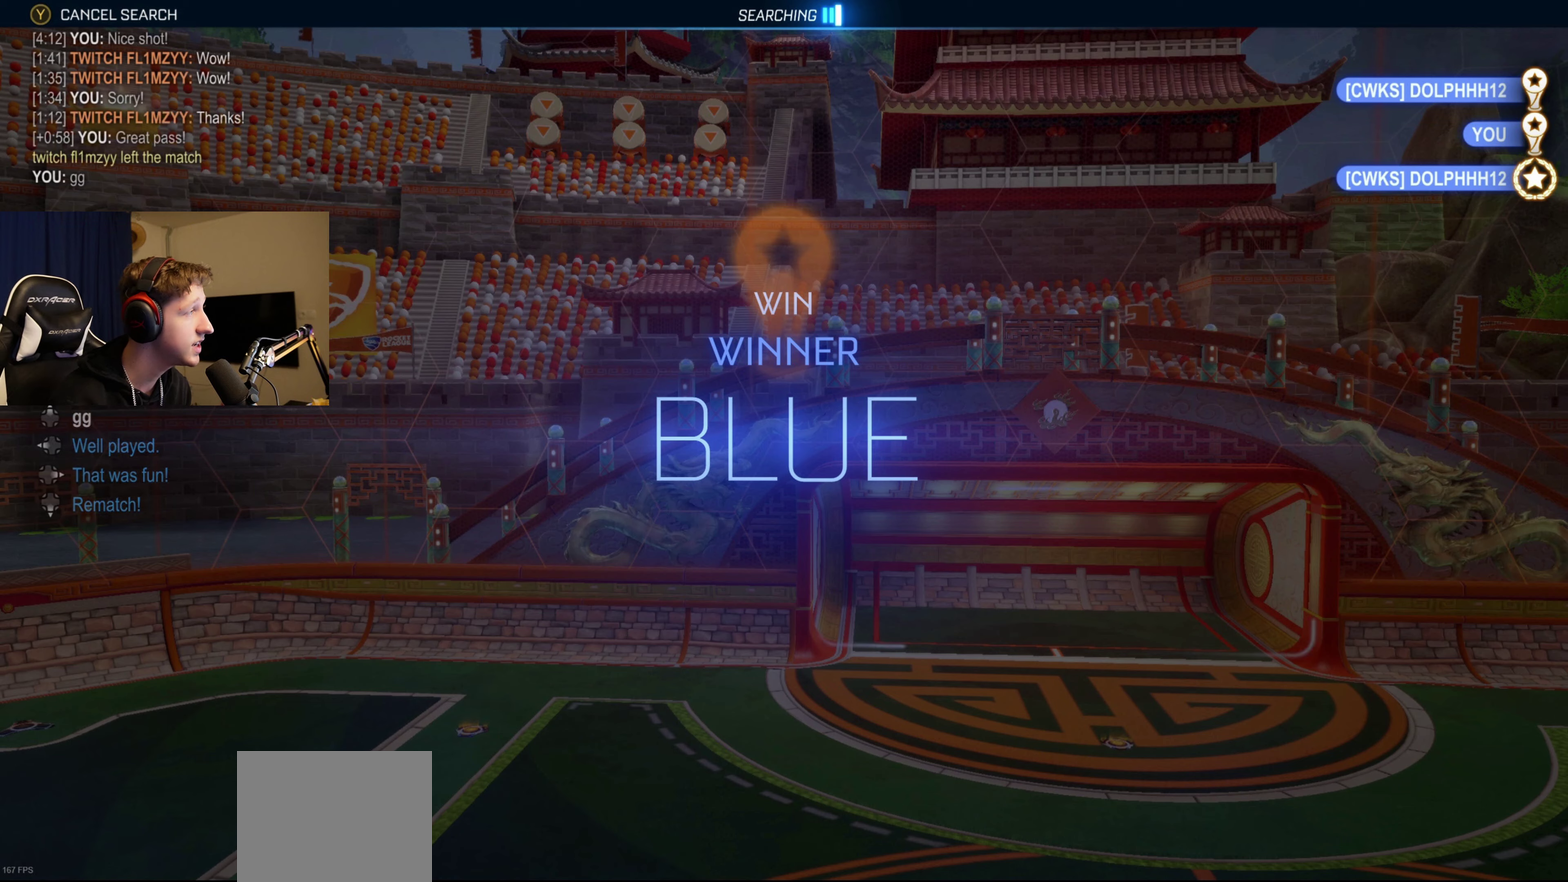
{"buttons": ["SELECT"], "left_stick": "center", "right_stick": "center", "events": [[467, "SELECT", "down"]]}
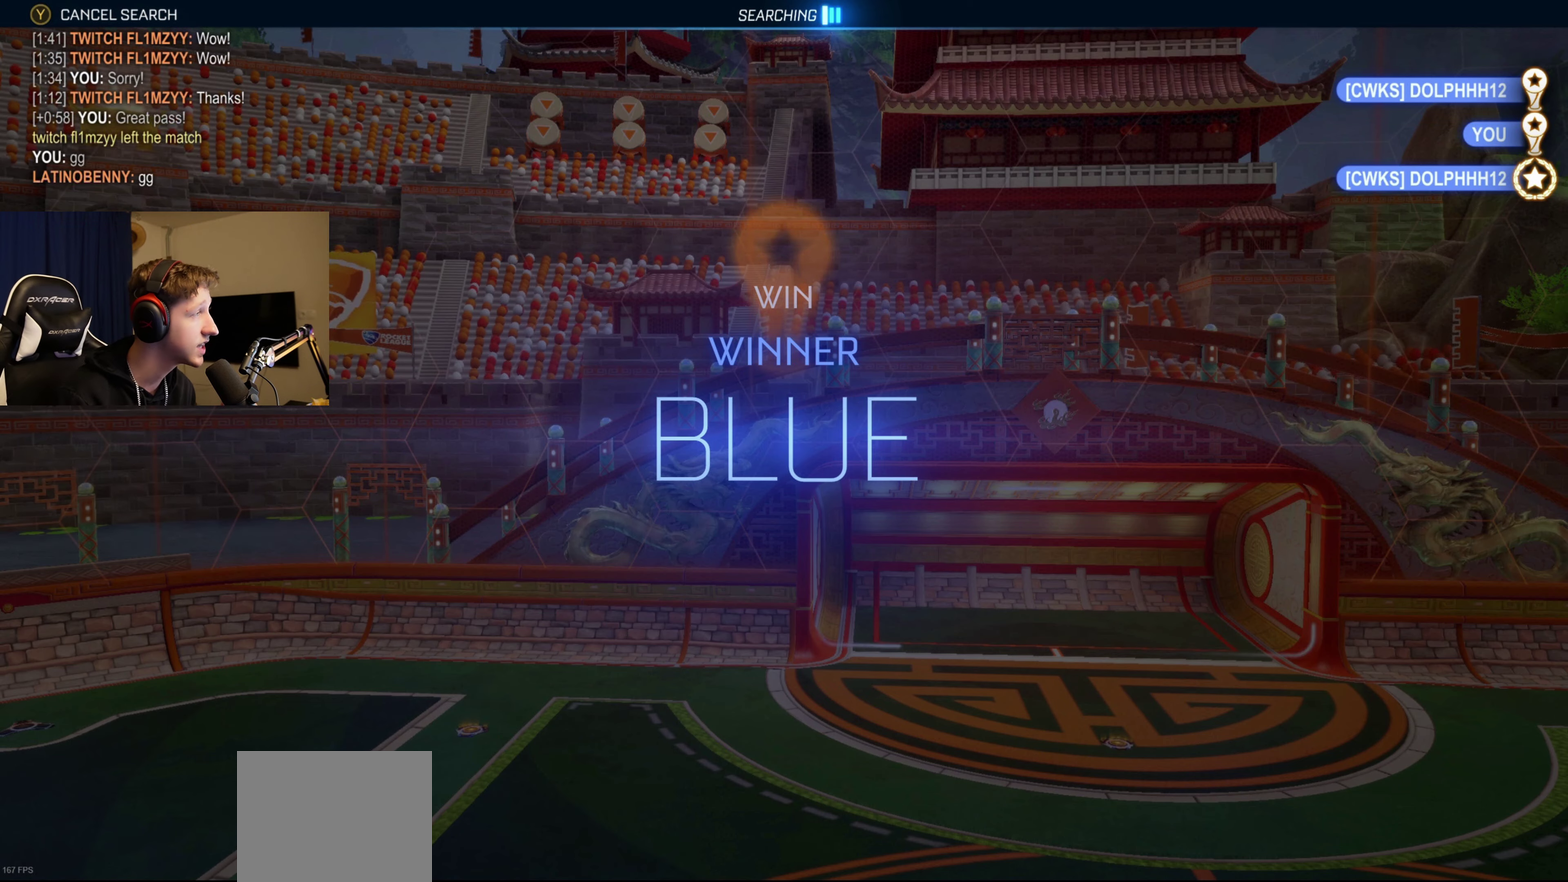
{"buttons": [], "left_stick": "center", "right_stick": "center", "events": [[167, "SELECT", "up"]]}
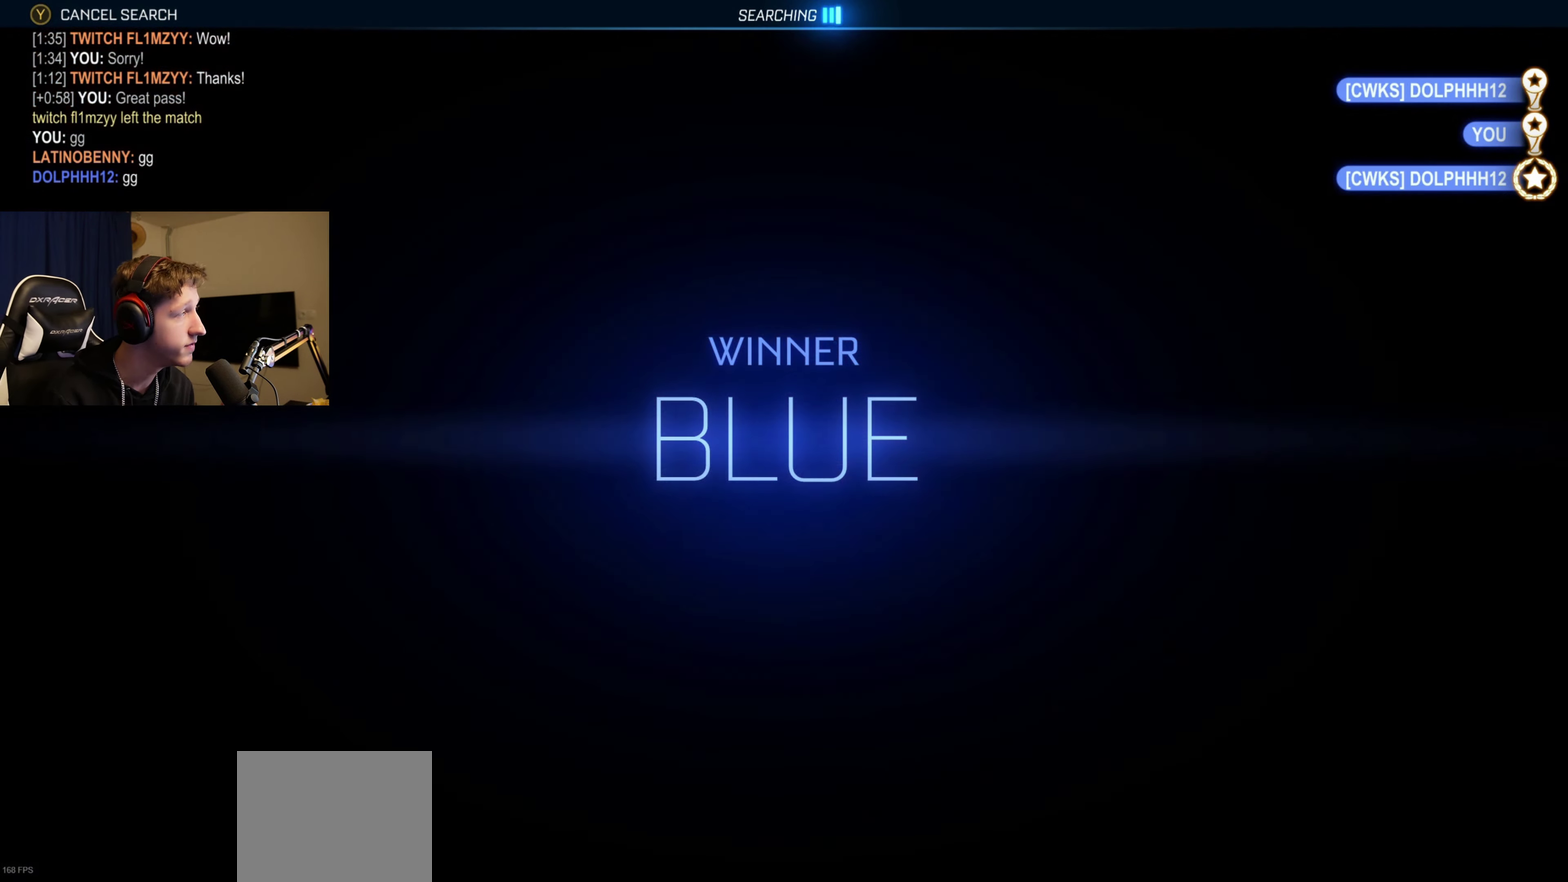
{"buttons": ["R2"], "left_stick": "center", "right_stick": "center", "events": [[333, "Y", "down"], [367, "R2", "down"], [434, "Y", "up"]]}
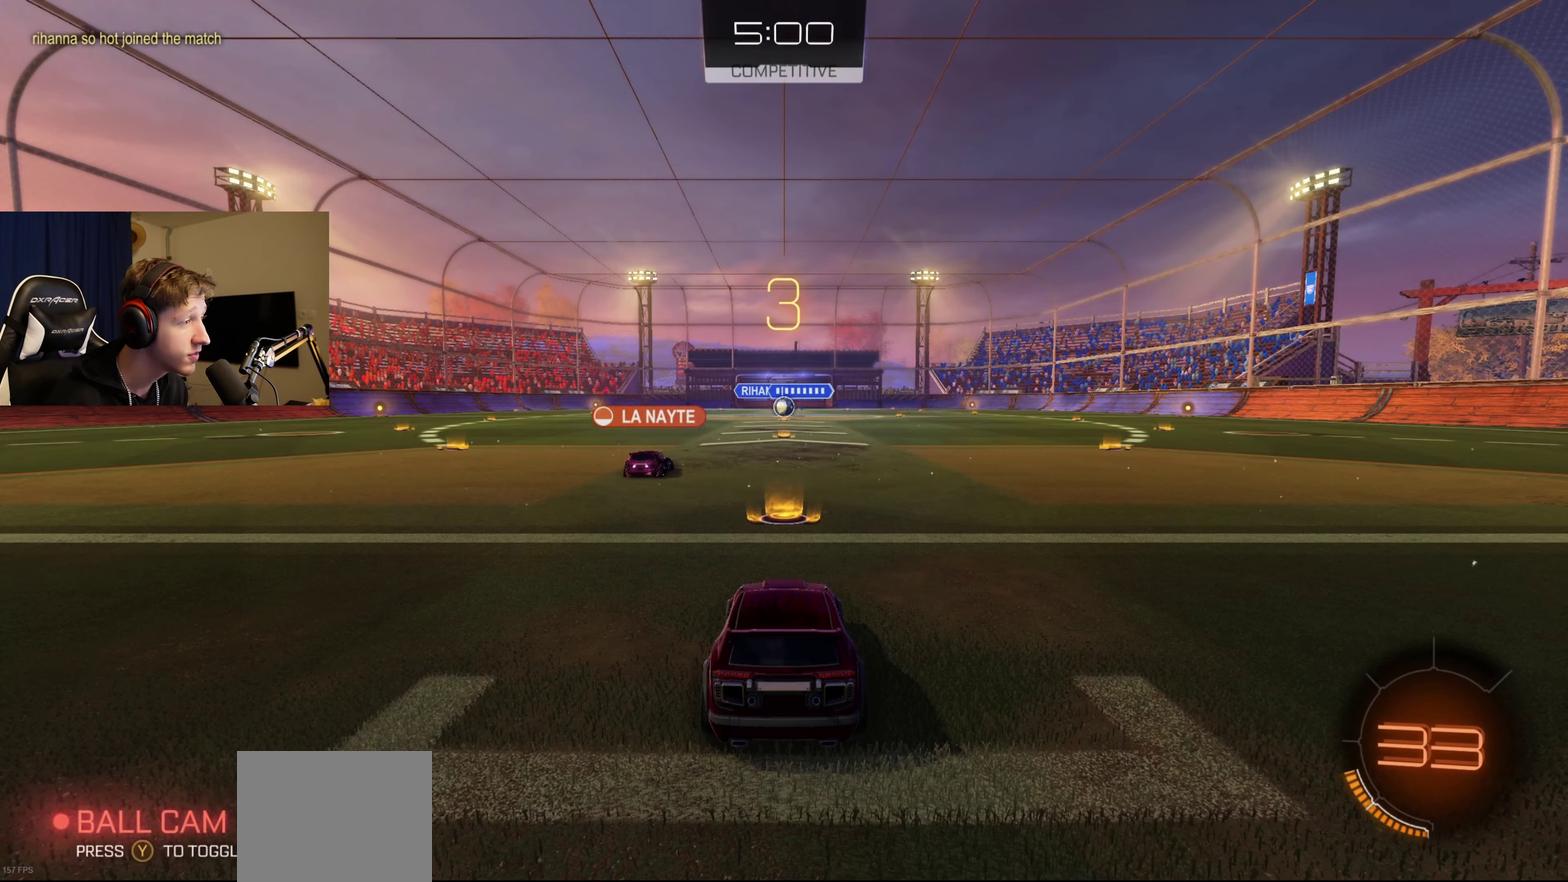
{"buttons": ["Y", "SELECT"], "left_stick": "center", "right_stick": "center", "events": [[34, "Y", "down"], [134, "Y", "up"], [234, "Y", "down"], [301, "SELECT", "down"], [301, "Y", "up"], [434, "Y", "down"], [501, "R2", "up"]]}